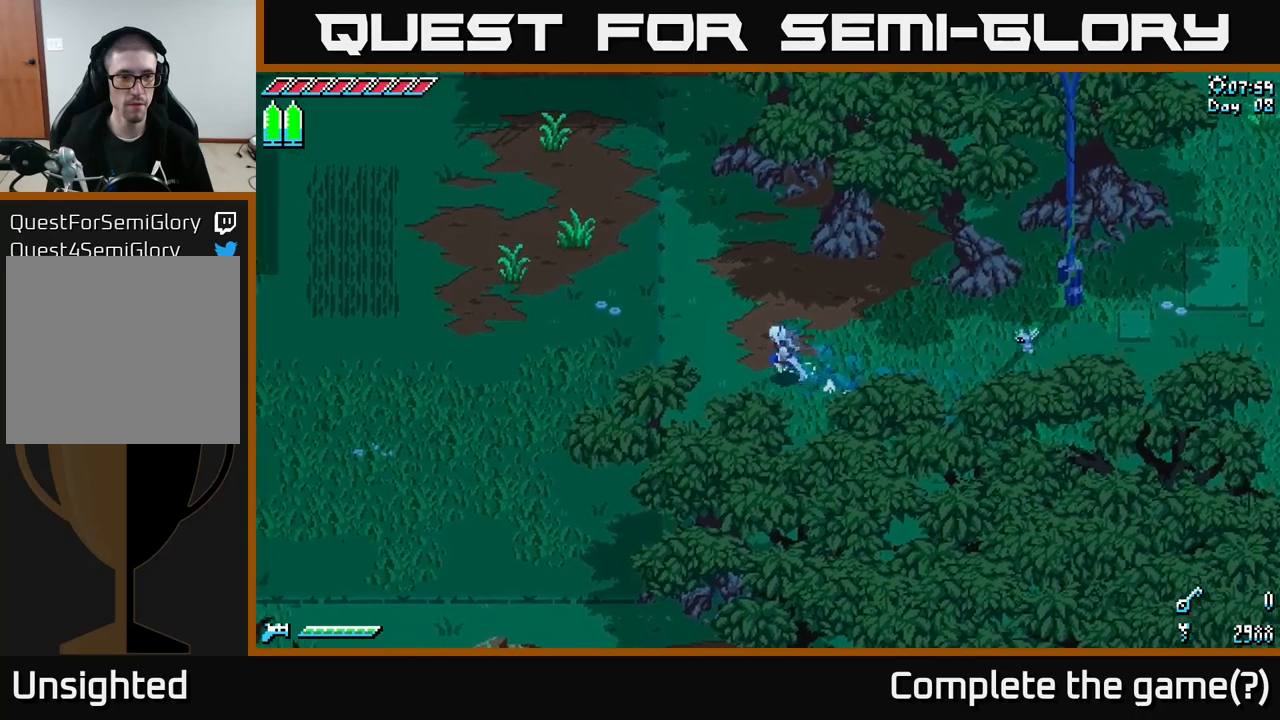
Gameplay with a controller (Xbox layout); each line is a JSON object with the inputs held at the frame after it. "events" lists button and stick changes between this image and that frame as [ms after this image, input, new state], when the widget could be followed in between.
{"buttons": ["X"], "left_stick": "up-left", "right_stick": "center", "events": [[83, "A", "down"], [300, "A", "up"]]}
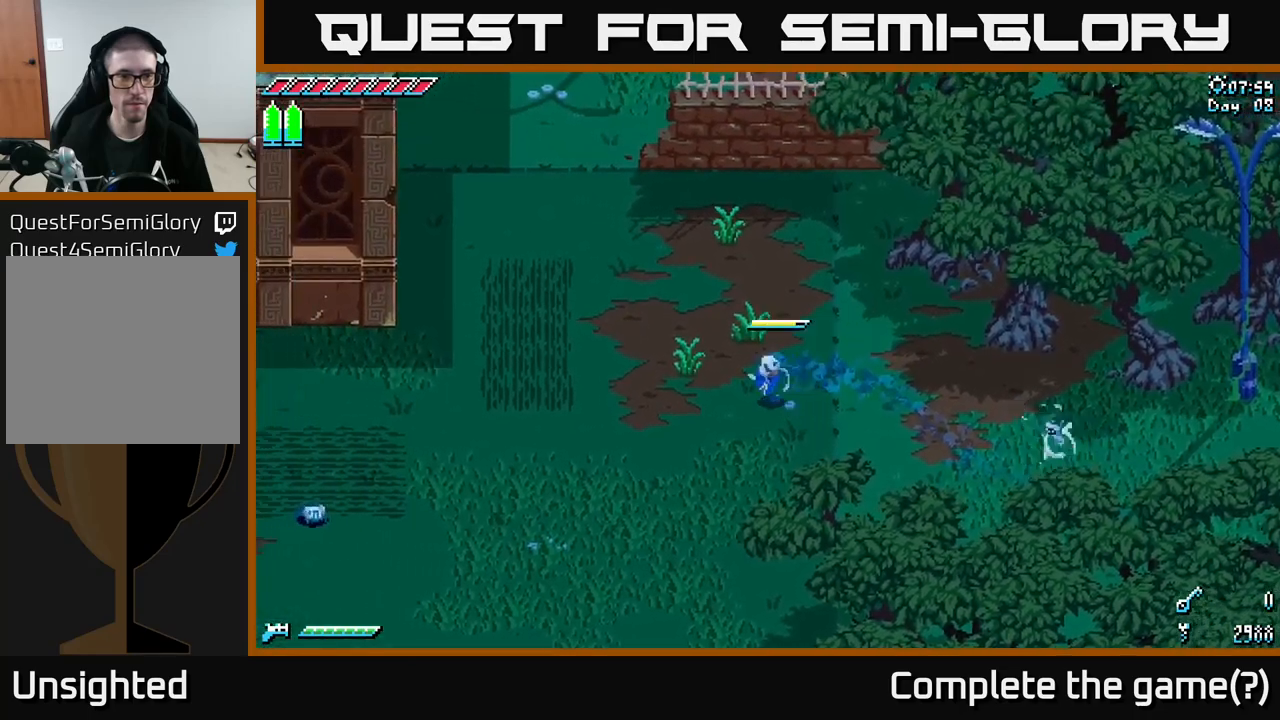
{"buttons": ["X"], "left_stick": "up-left", "right_stick": "center", "events": [[167, "A", "down"], [417, "A", "up"]]}
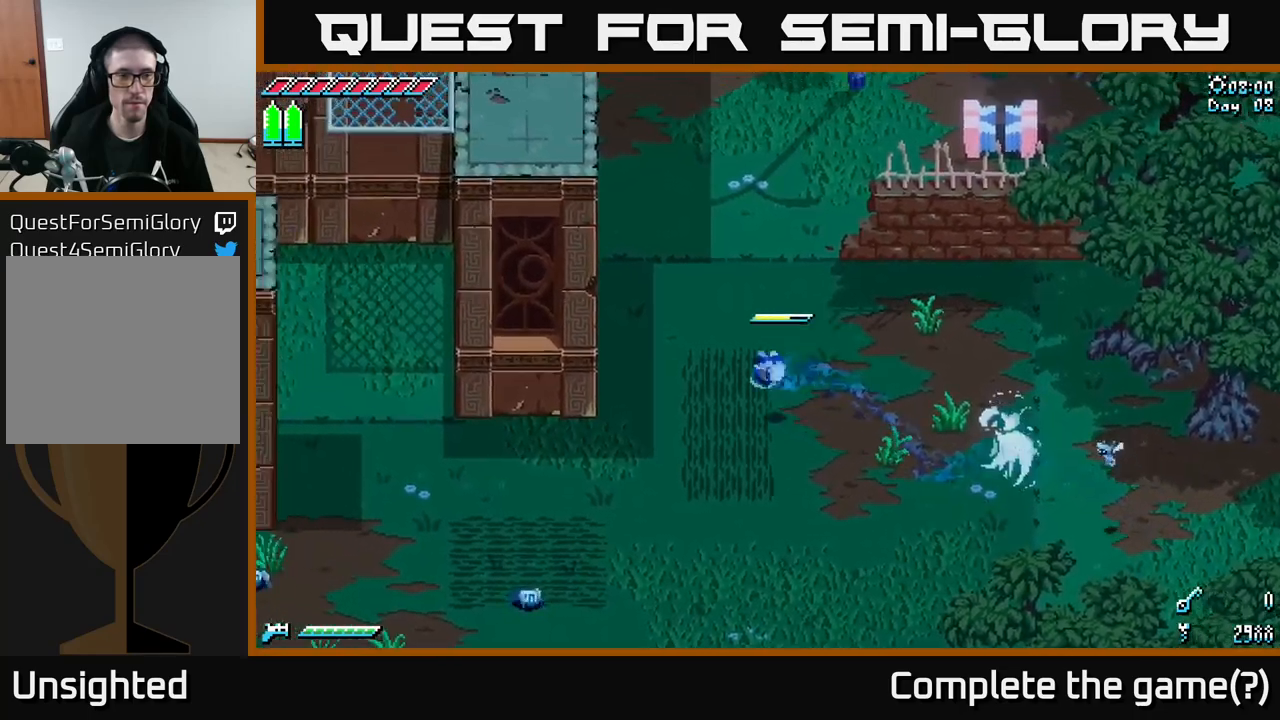
{"buttons": ["X"], "left_stick": "down-left", "right_stick": "center", "events": [[150, "left_stick", "up"], [200, "X", "up"], [300, "left_stick", "center"], [367, "left_stick", "down-left"], [400, "X", "down"]]}
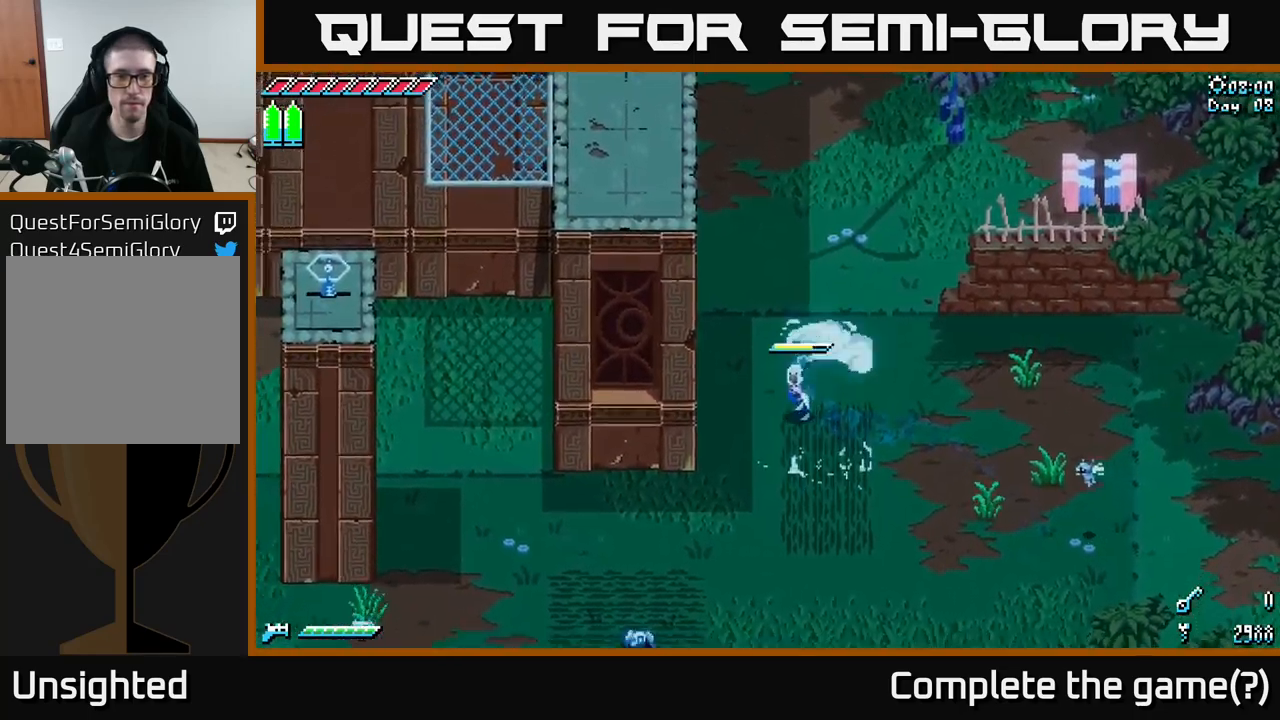
{"buttons": ["X"], "left_stick": "down-left", "right_stick": "center", "events": [[300, "A", "down"], [417, "A", "up"]]}
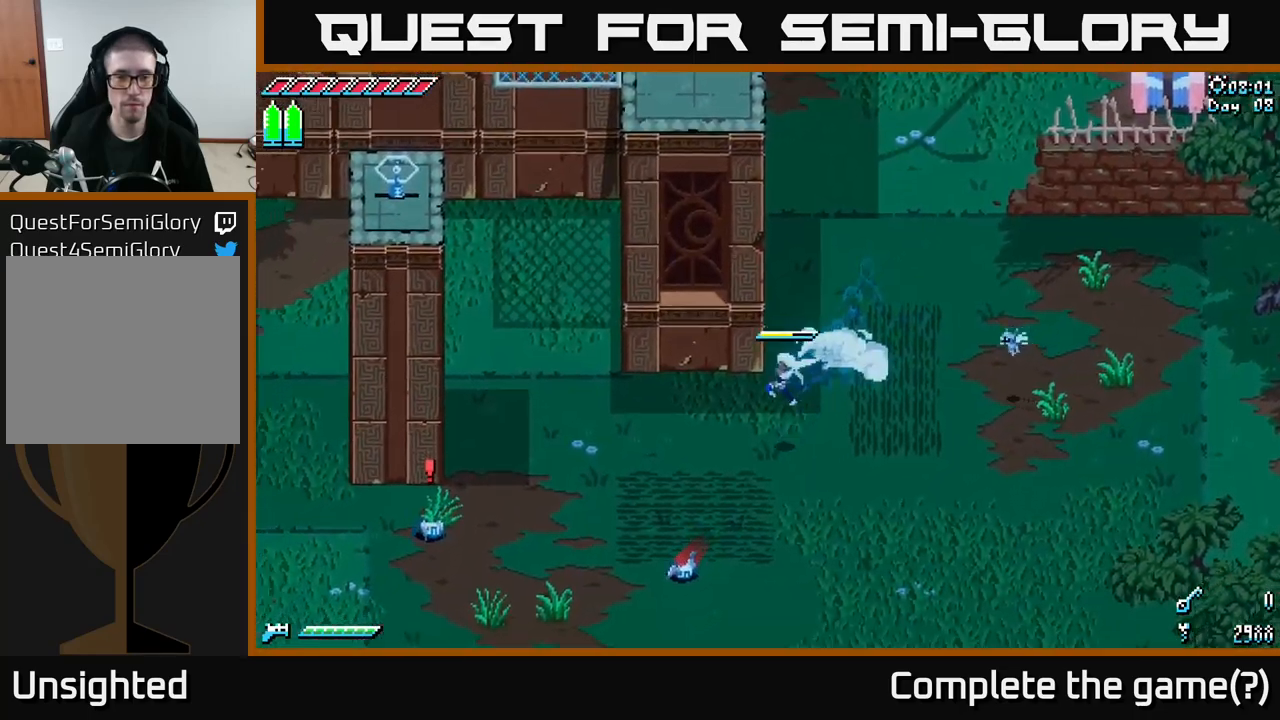
{"buttons": [], "left_stick": "down-left", "right_stick": "center", "events": [[17, "R2", "down"], [133, "R2", "up"], [400, "X", "up"]]}
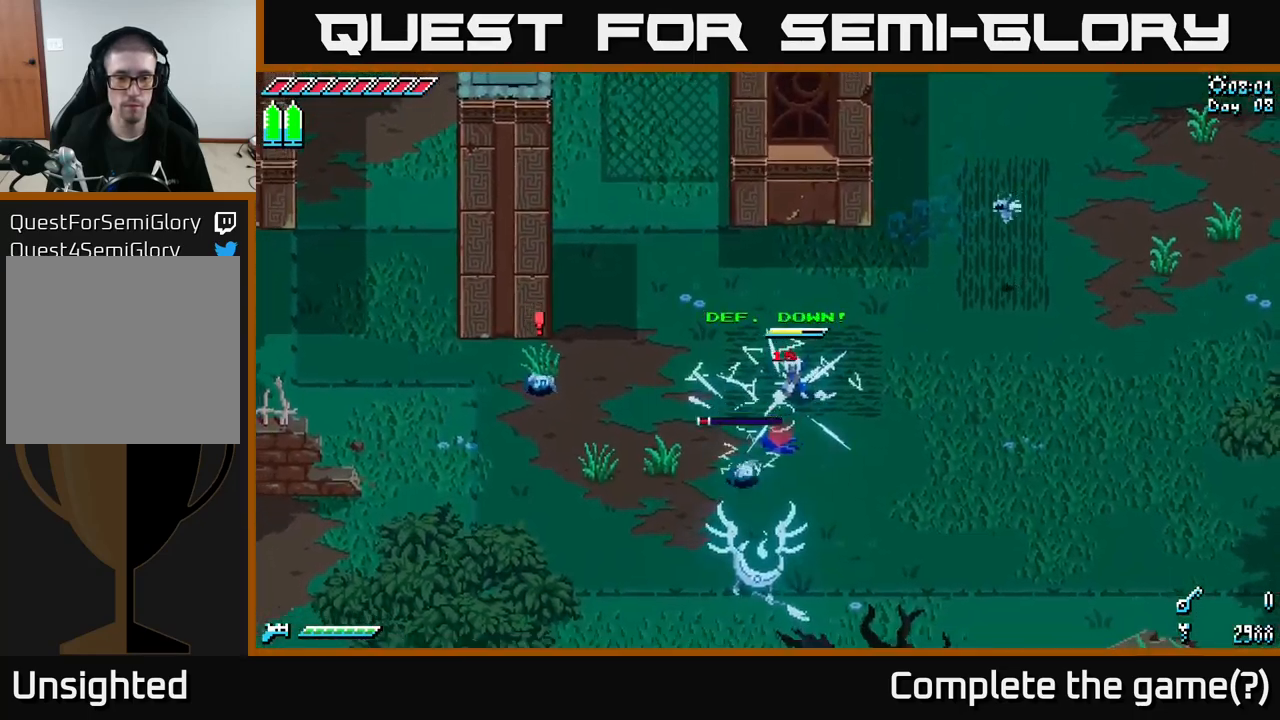
{"buttons": [], "left_stick": "down-right", "right_stick": "center", "events": [[83, "left_stick", "left"], [117, "right_stick", "left"], [200, "left_stick", "down-left"], [217, "L2", "down"], [317, "L2", "up"], [350, "left_stick", "down-right"], [467, "right_stick", "center"]]}
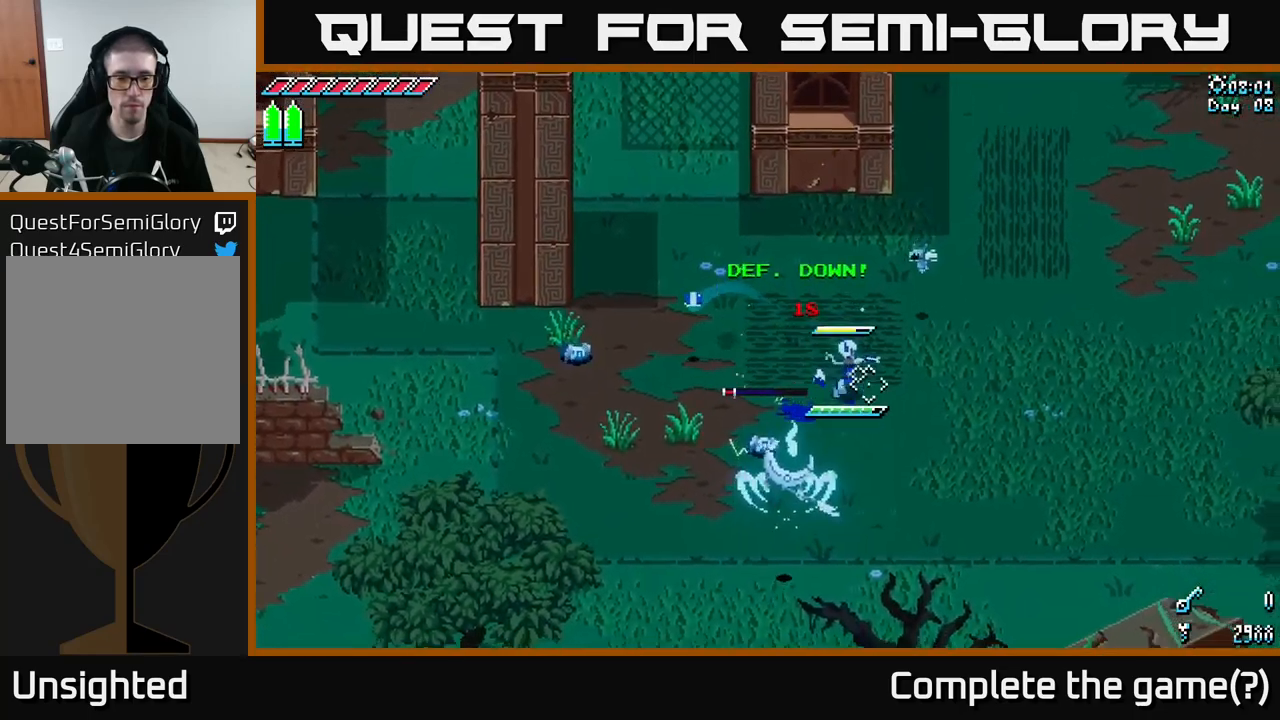
{"buttons": ["R2"], "left_stick": "left", "right_stick": "center", "events": [[217, "X", "down"], [300, "left_stick", "down-left"], [417, "left_stick", "left"], [450, "X", "up"], [467, "R2", "down"]]}
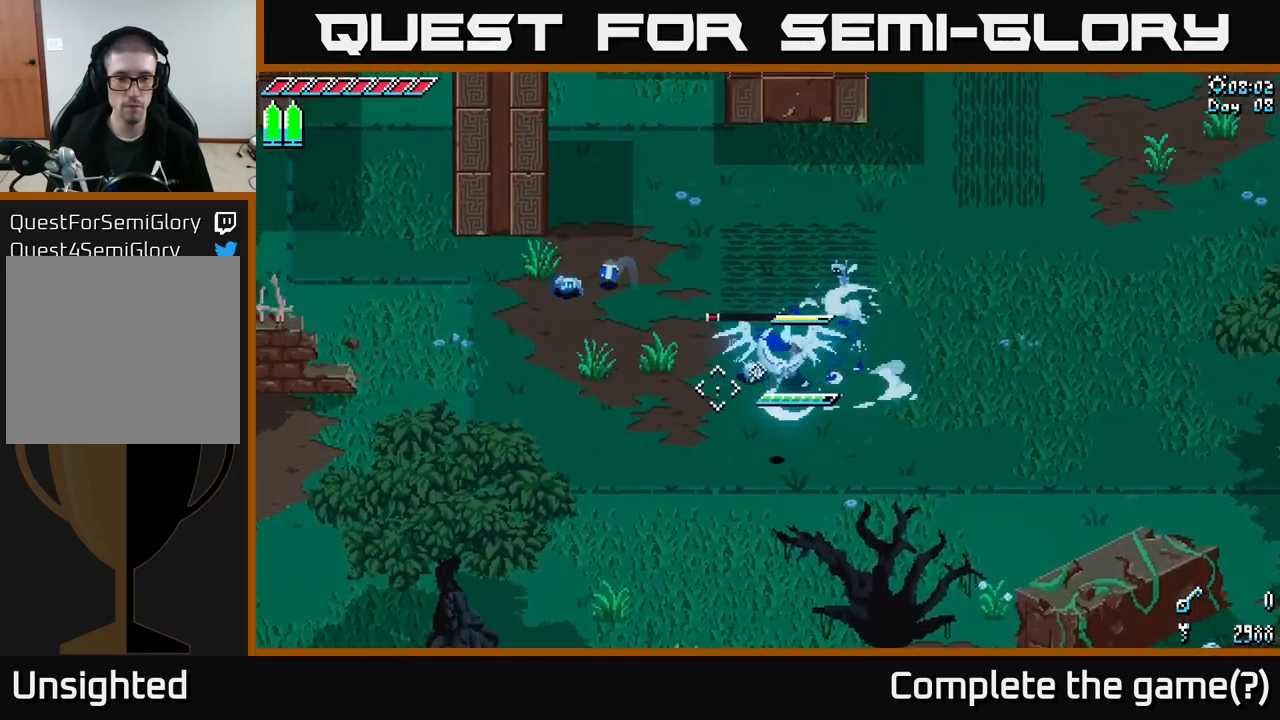
{"buttons": [], "left_stick": "up-left", "right_stick": "center", "events": [[83, "R2", "up"], [433, "left_stick", "up-left"]]}
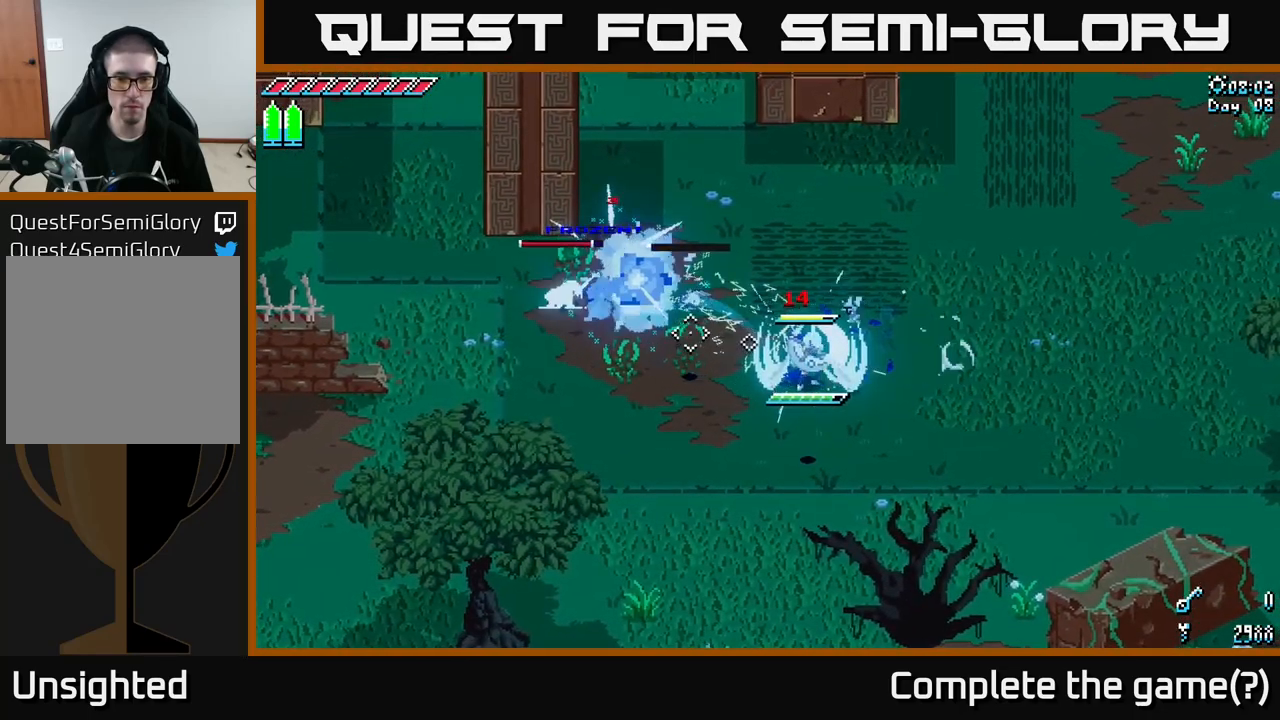
{"buttons": ["X"], "left_stick": "left", "right_stick": "center", "events": [[183, "X", "down"], [250, "left_stick", "left"]]}
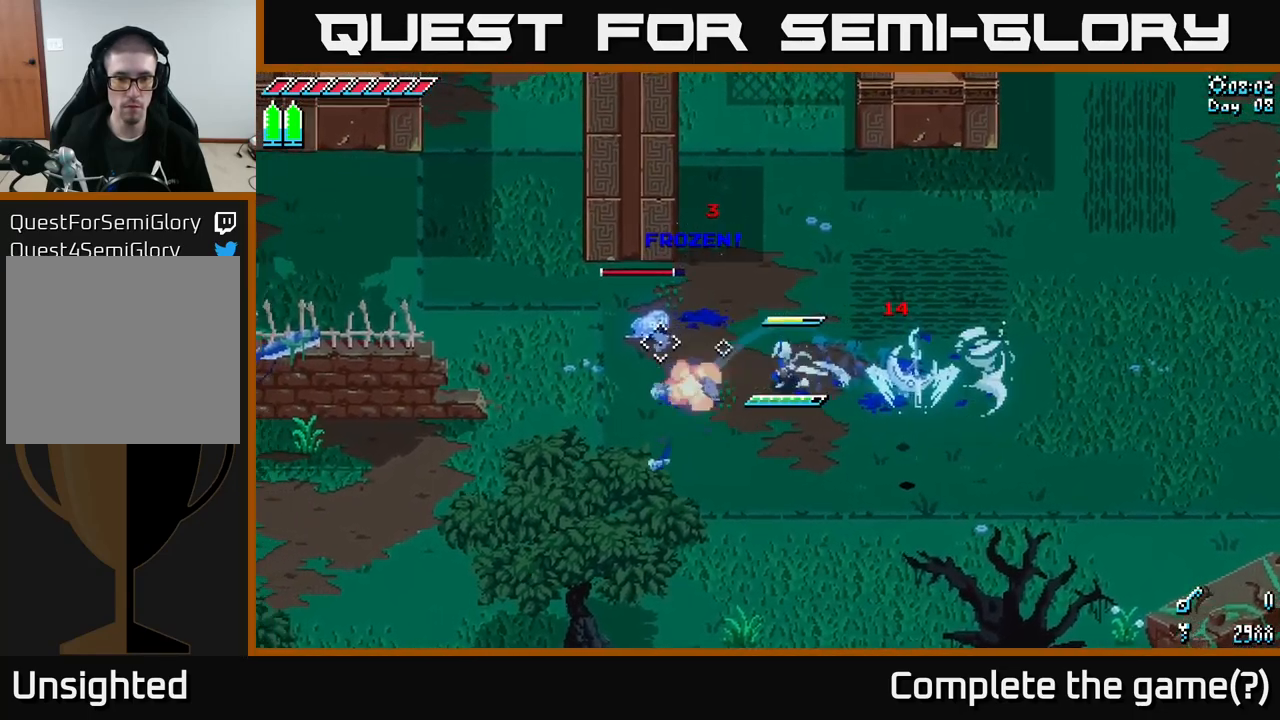
{"buttons": [], "left_stick": "left", "right_stick": "center", "events": [[33, "R2", "down"], [117, "R2", "up"], [117, "left_stick", "up-left"], [133, "X", "up"], [317, "left_stick", "left"]]}
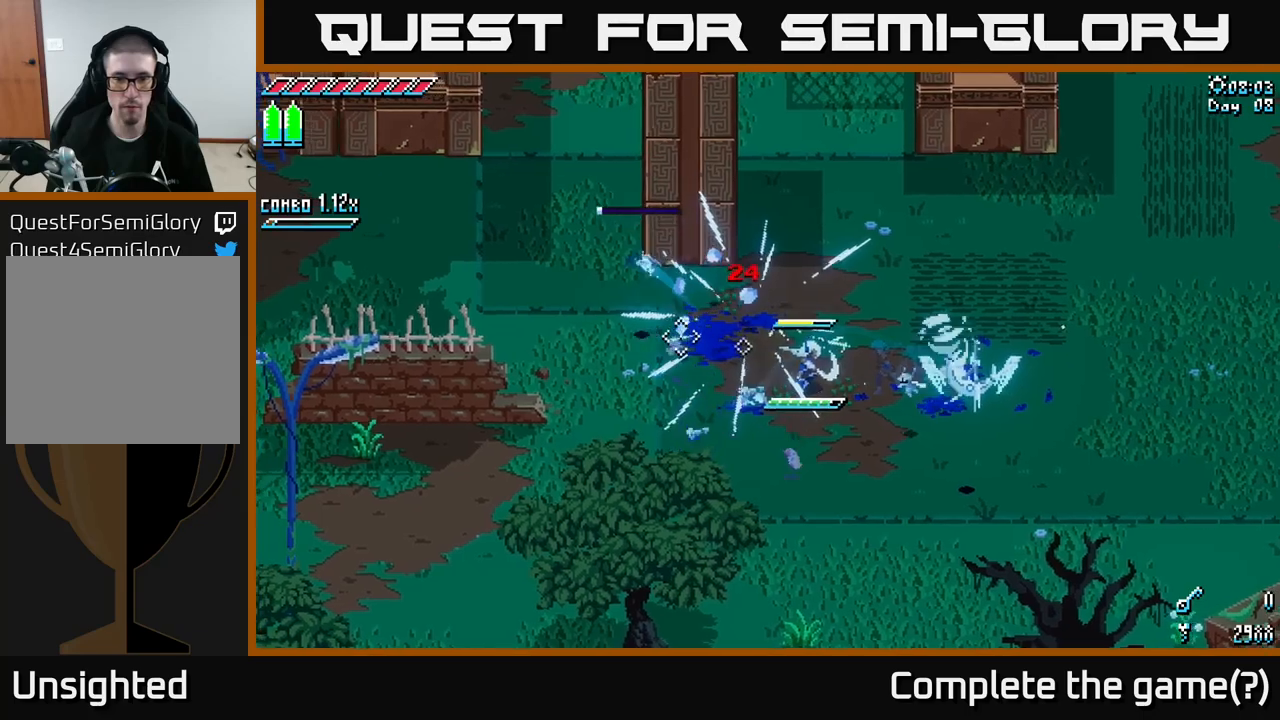
{"buttons": [], "left_stick": "left", "right_stick": "center", "events": []}
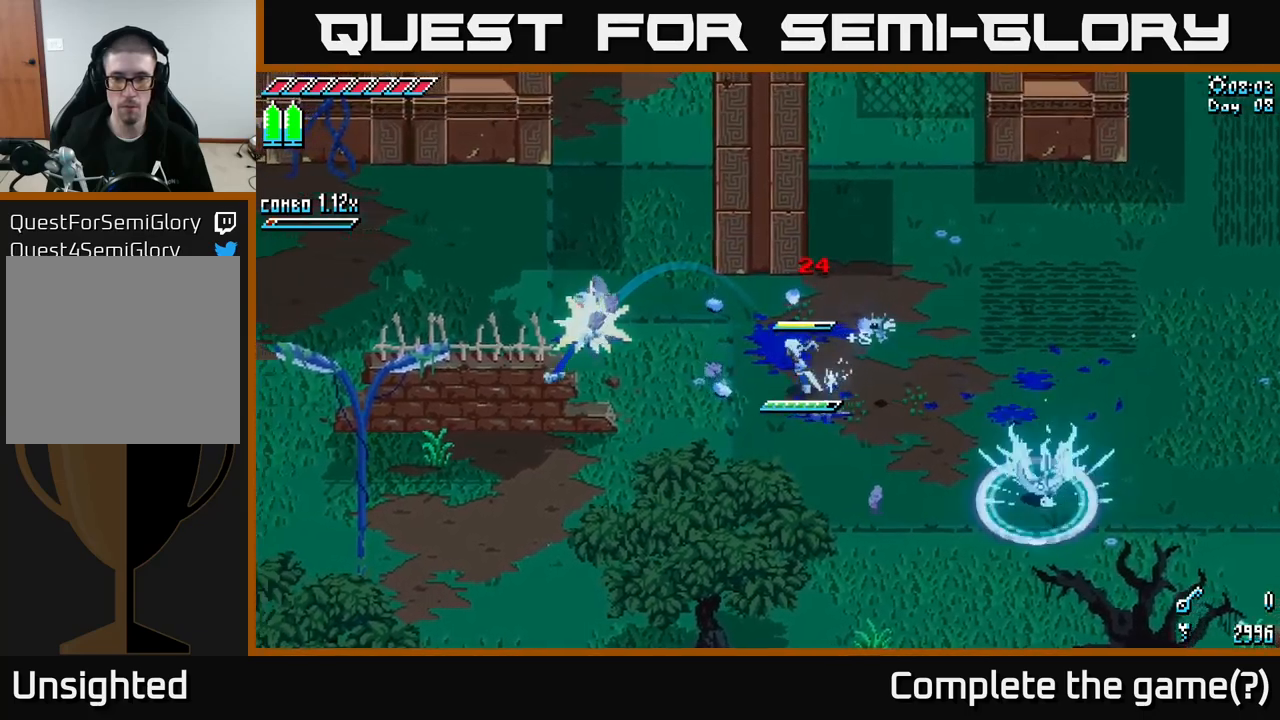
{"buttons": ["X"], "left_stick": "down-right", "right_stick": "center", "events": [[67, "left_stick", "center"], [334, "left_stick", "down-right"], [417, "left_stick", "center"], [467, "X", "down"], [484, "left_stick", "down-right"]]}
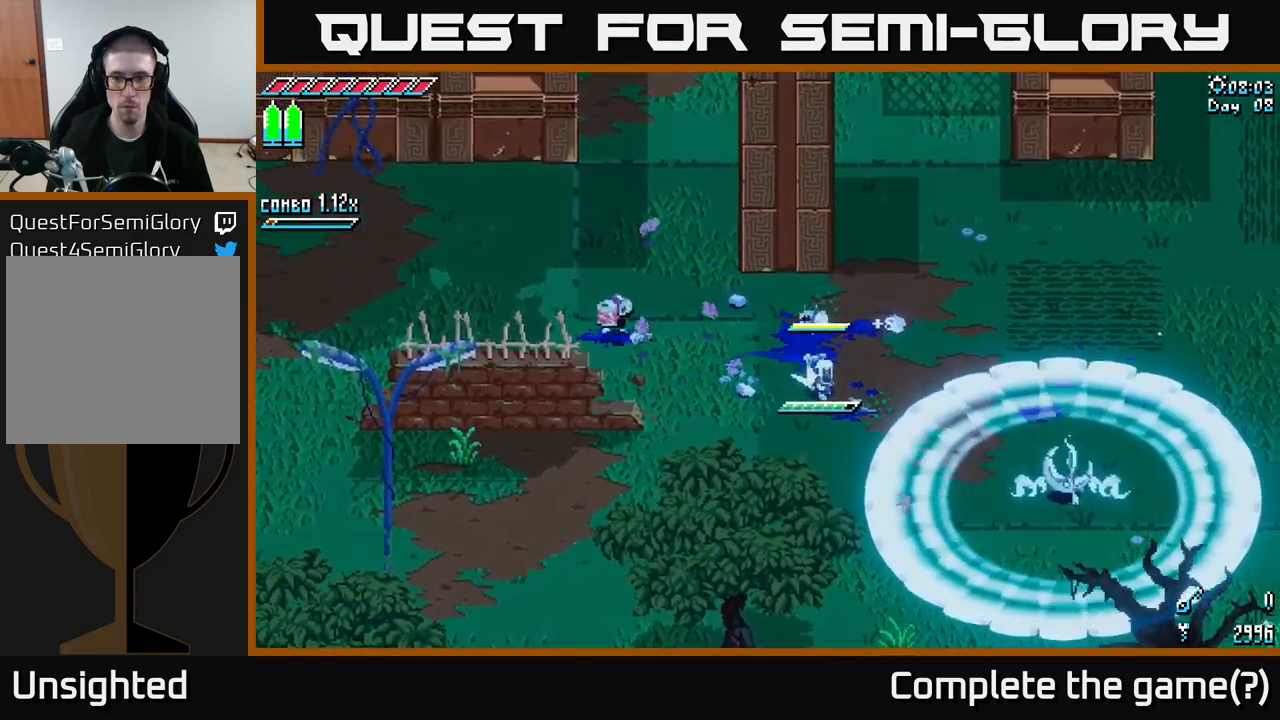
{"buttons": [], "left_stick": "down-right", "right_stick": "center", "events": [[17, "A", "down"], [167, "A", "up"], [317, "R2", "down"], [450, "R2", "up"], [500, "X", "up"]]}
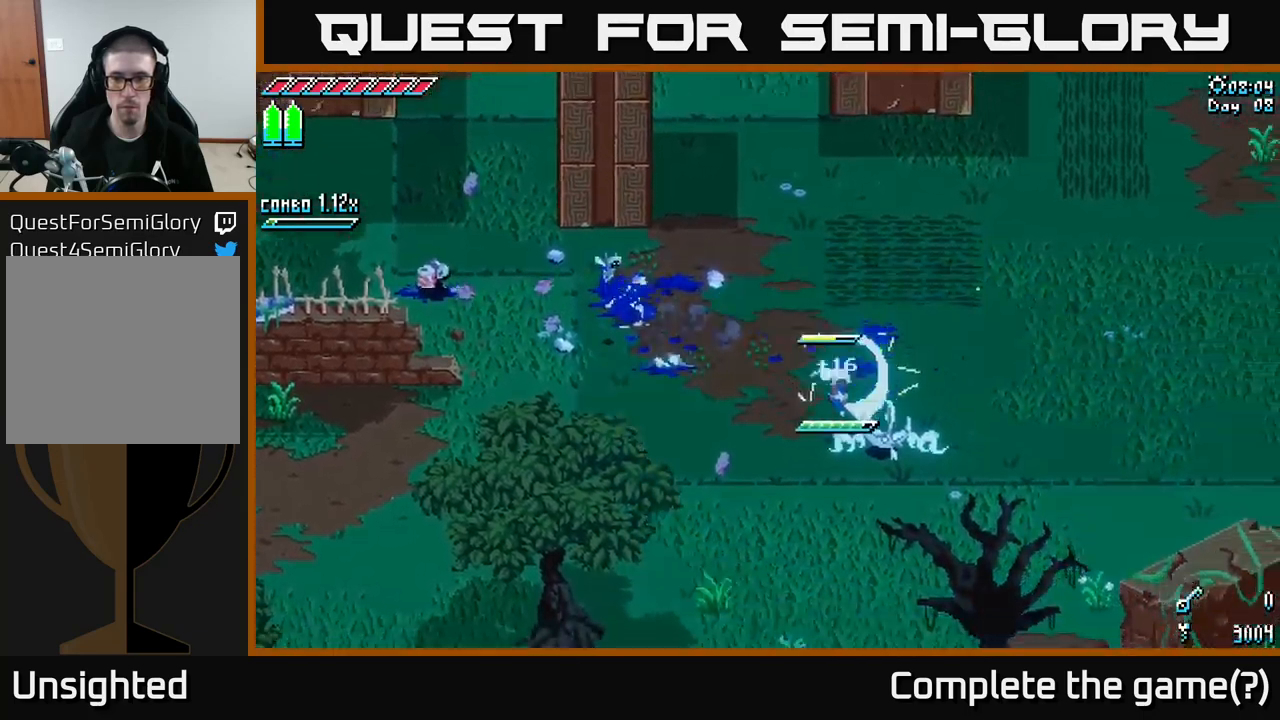
{"buttons": ["R2"], "left_stick": "up-right", "right_stick": "center", "events": [[234, "left_stick", "center"], [484, "R2", "down"], [484, "left_stick", "up-right"]]}
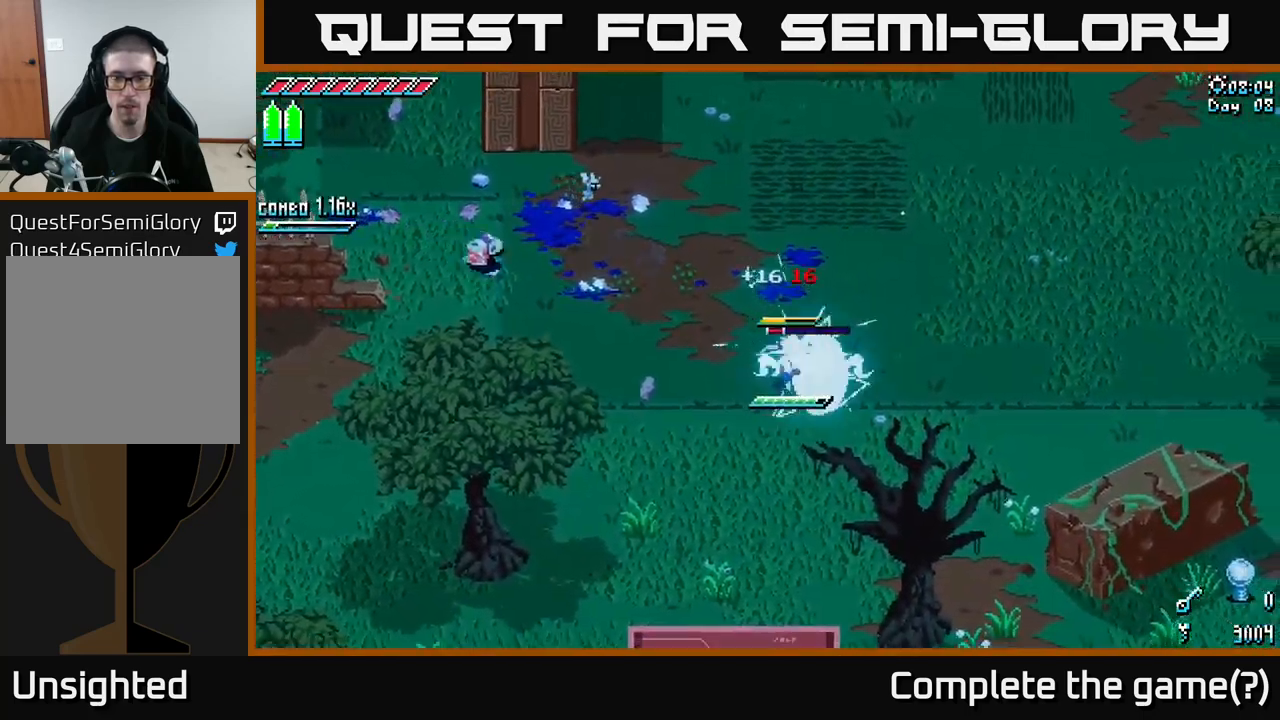
{"buttons": ["R2"], "left_stick": "right", "right_stick": "center", "events": [[67, "R2", "up"], [117, "left_stick", "center"], [417, "left_stick", "right"], [450, "R2", "down"]]}
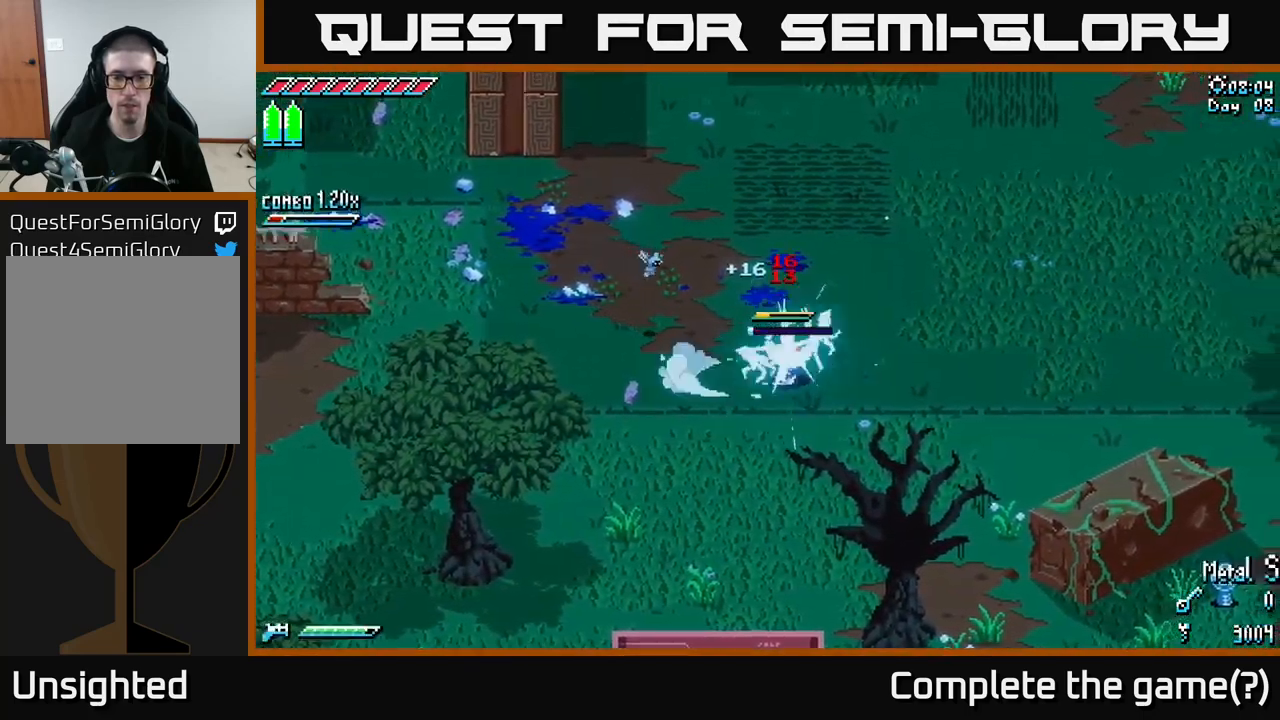
{"buttons": [], "left_stick": "up-right", "right_stick": "center", "events": [[67, "R2", "up"], [117, "left_stick", "center"], [367, "left_stick", "up-right"]]}
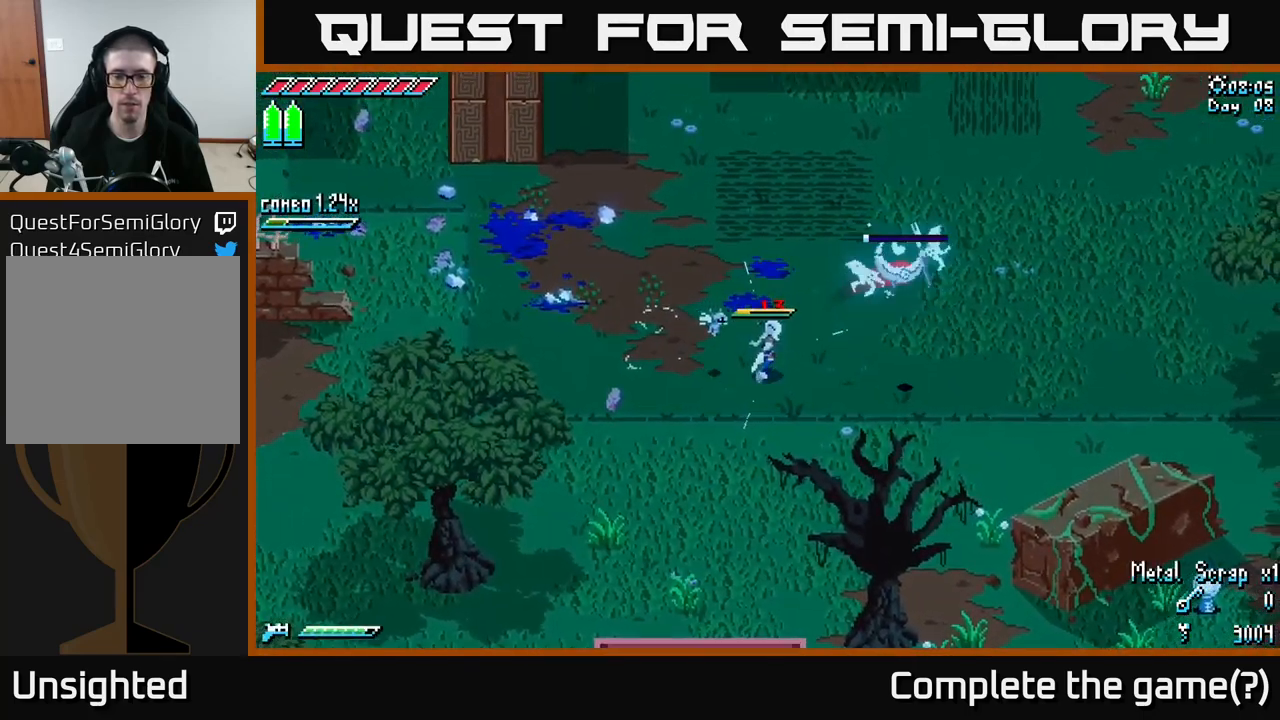
{"buttons": ["X"], "left_stick": "right", "right_stick": "center", "events": [[84, "left_stick", "right"], [367, "X", "down"]]}
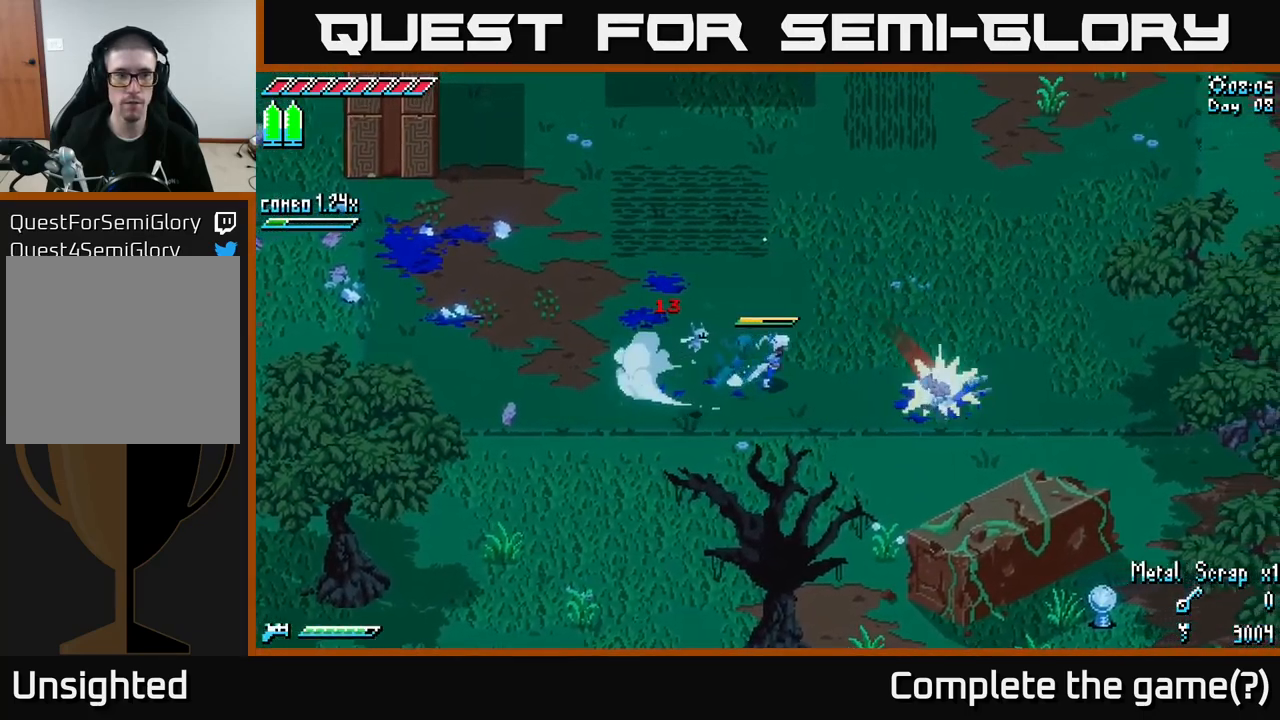
{"buttons": [], "left_stick": "right", "right_stick": "center", "events": [[67, "left_stick", "up-right"], [184, "X", "up"], [317, "left_stick", "right"]]}
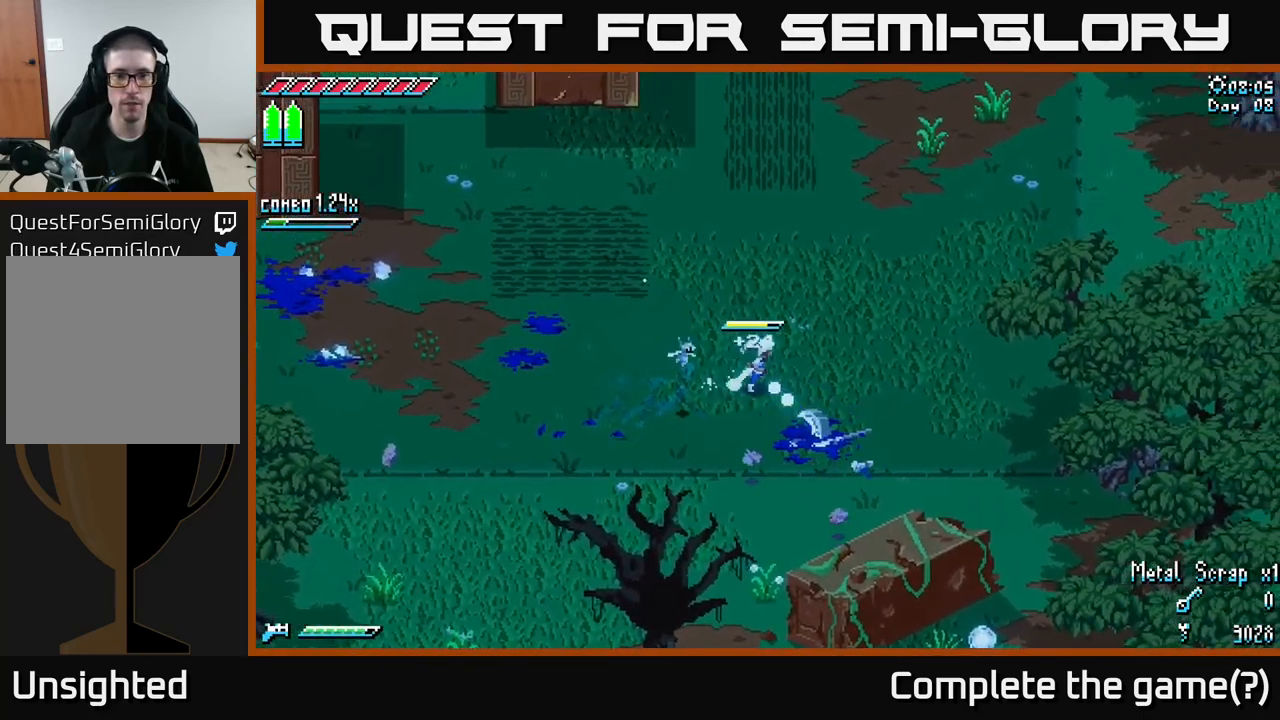
{"buttons": ["X"], "left_stick": "up", "right_stick": "center", "events": [[34, "left_stick", "up-right"], [117, "X", "down"], [200, "left_stick", "up"]]}
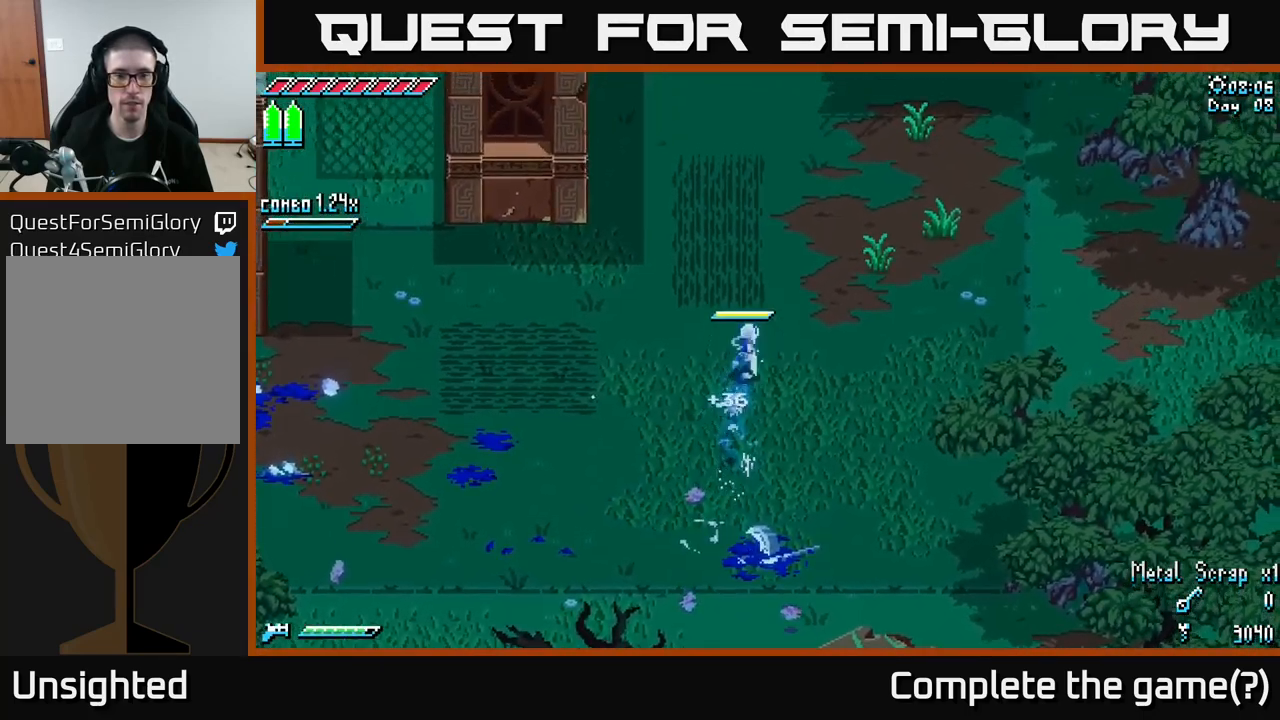
{"buttons": ["X"], "left_stick": "up", "right_stick": "center", "events": []}
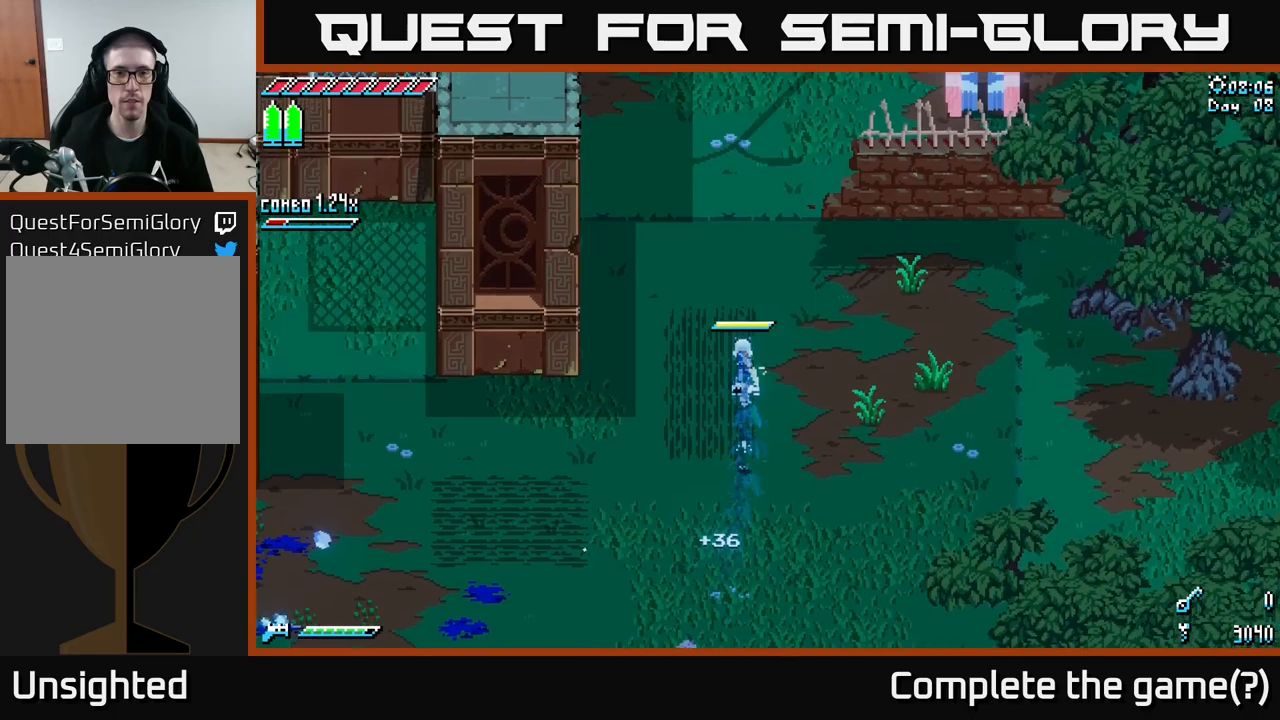
{"buttons": ["X"], "left_stick": "up", "right_stick": "center", "events": []}
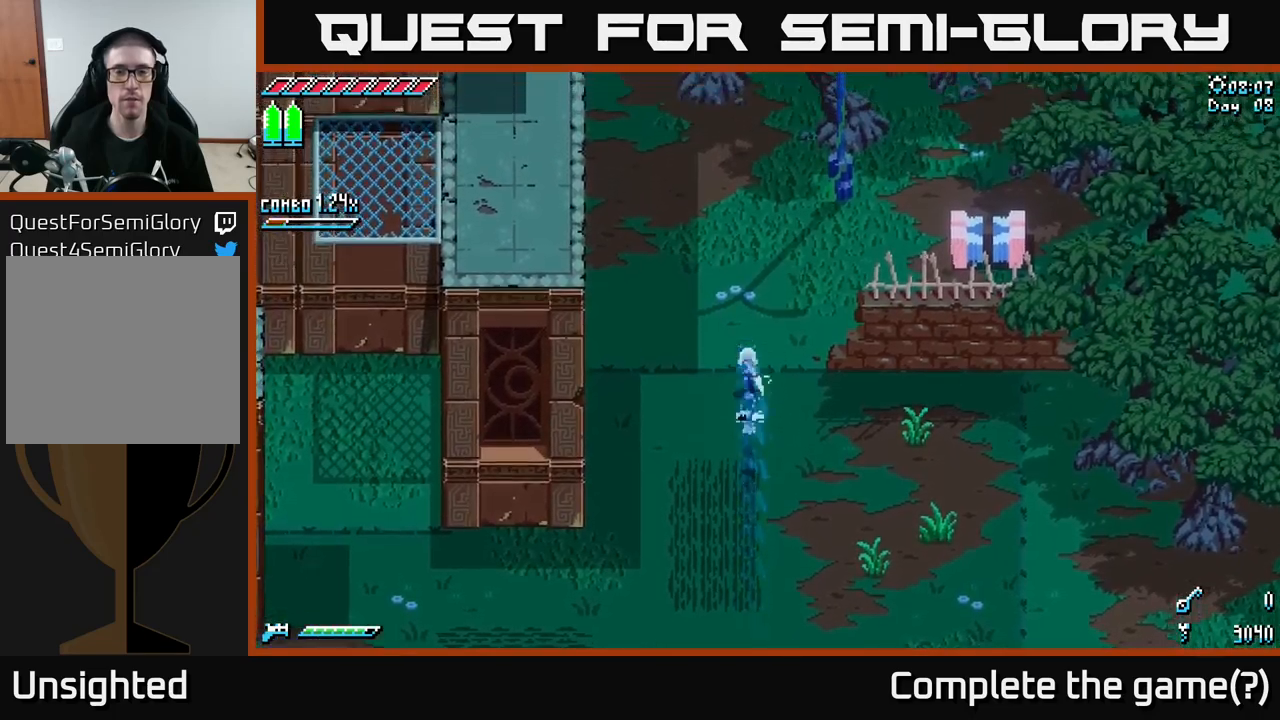
{"buttons": [], "left_stick": "down-left", "right_stick": "center", "events": [[466, "left_stick", "down-left"], [483, "X", "up"]]}
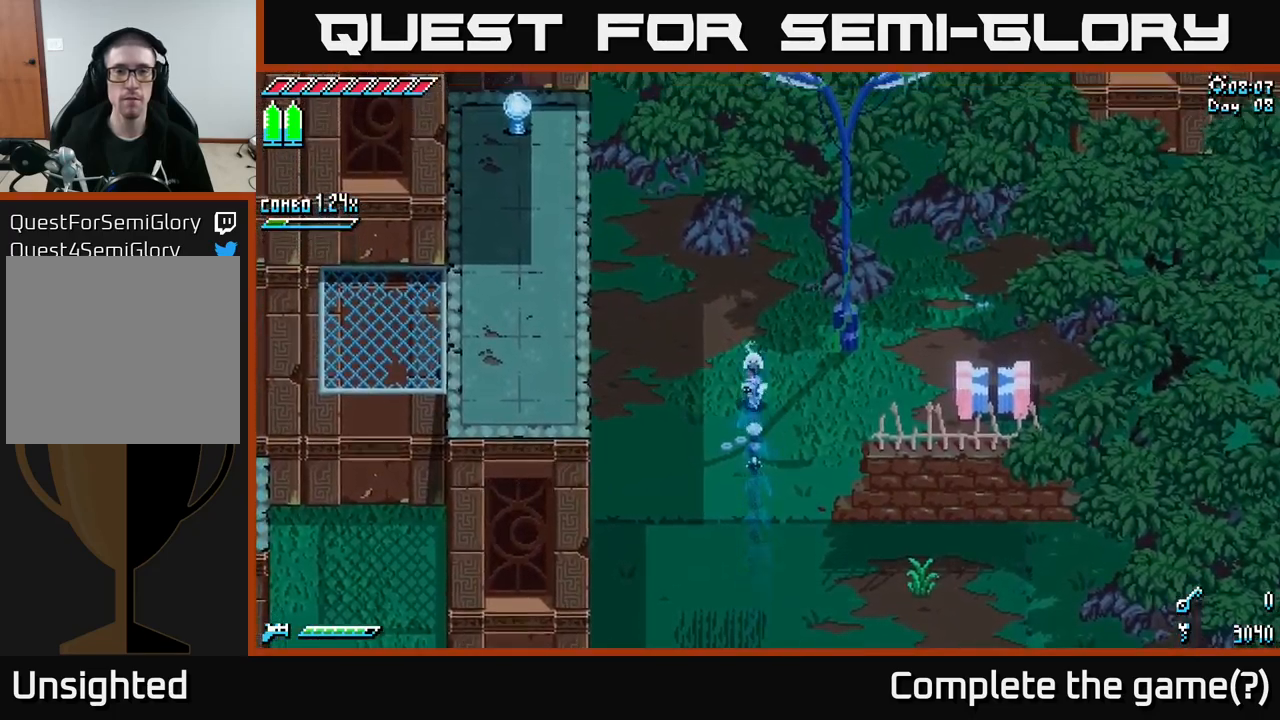
{"buttons": ["X"], "left_stick": "down-left", "right_stick": "center", "events": [[66, "X", "down"]]}
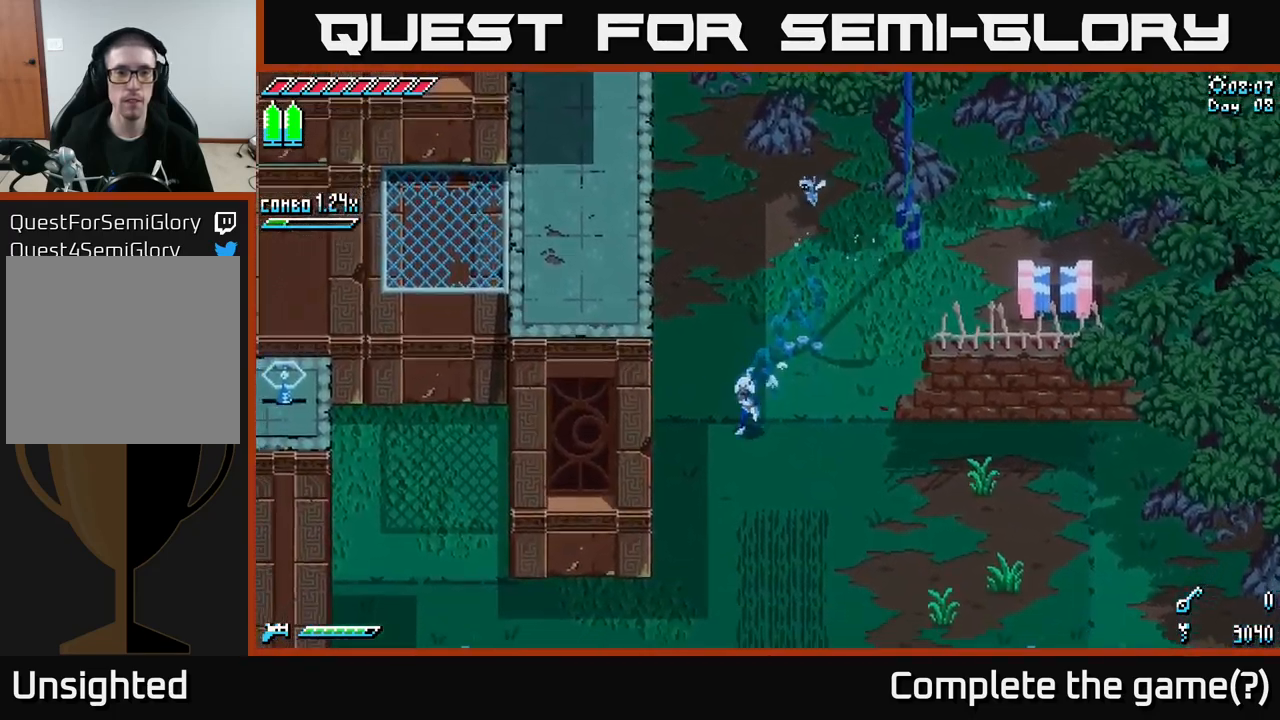
{"buttons": ["X"], "left_stick": "down-left", "right_stick": "center", "events": []}
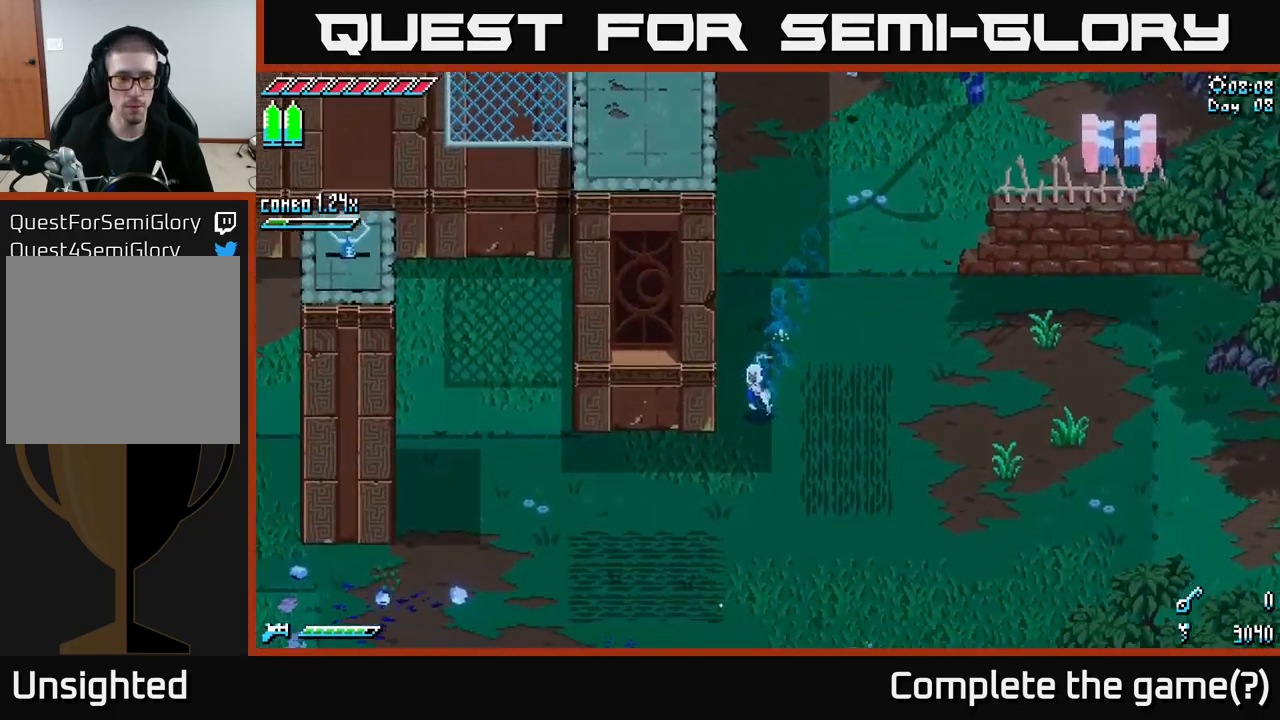
{"buttons": ["A", "X"], "left_stick": "down-left", "right_stick": "center", "events": [[466, "A", "down"]]}
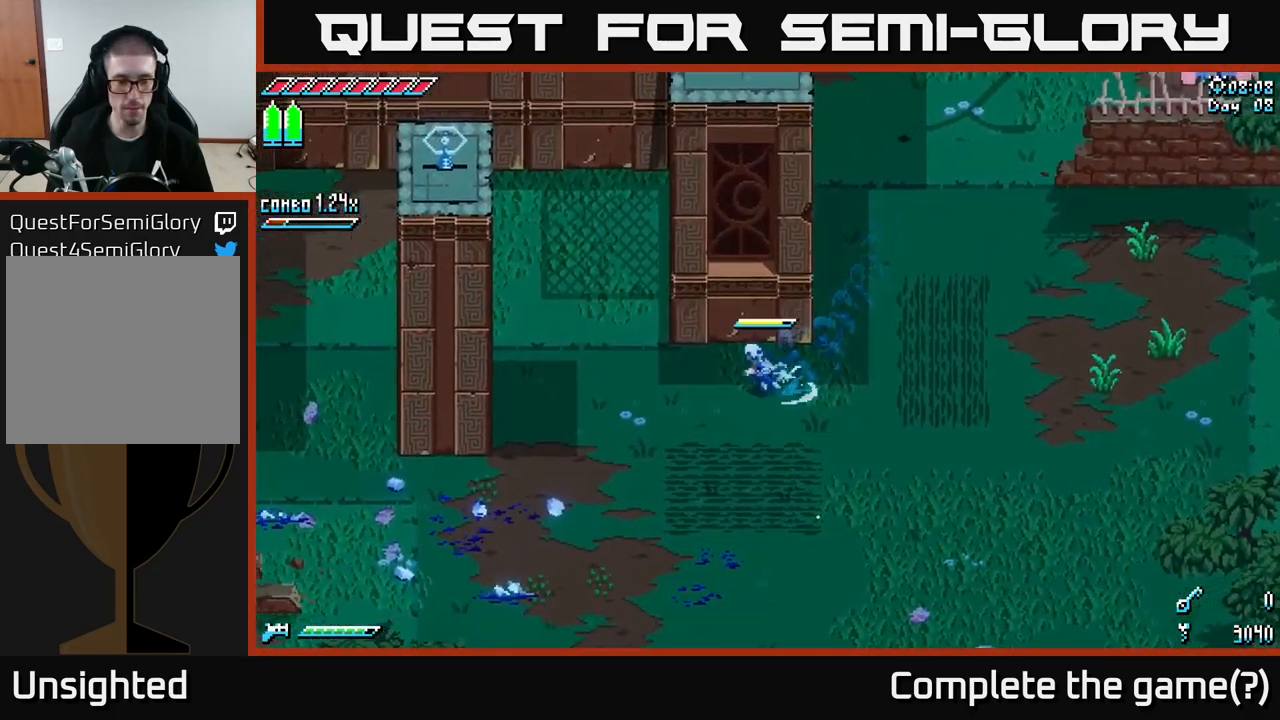
{"buttons": ["X"], "left_stick": "down-left", "right_stick": "center", "events": [[66, "A", "up"]]}
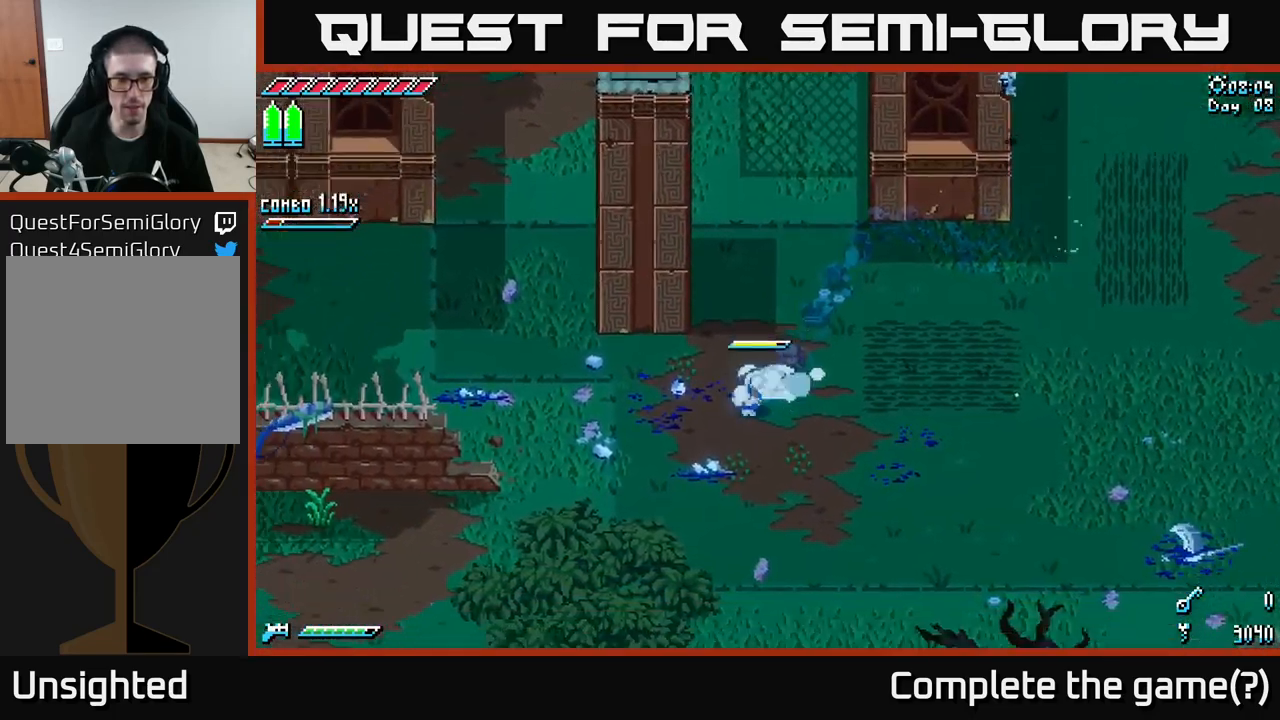
{"buttons": ["X"], "left_stick": "left", "right_stick": "center", "events": [[83, "X", "up"], [116, "left_stick", "left"], [183, "X", "down"]]}
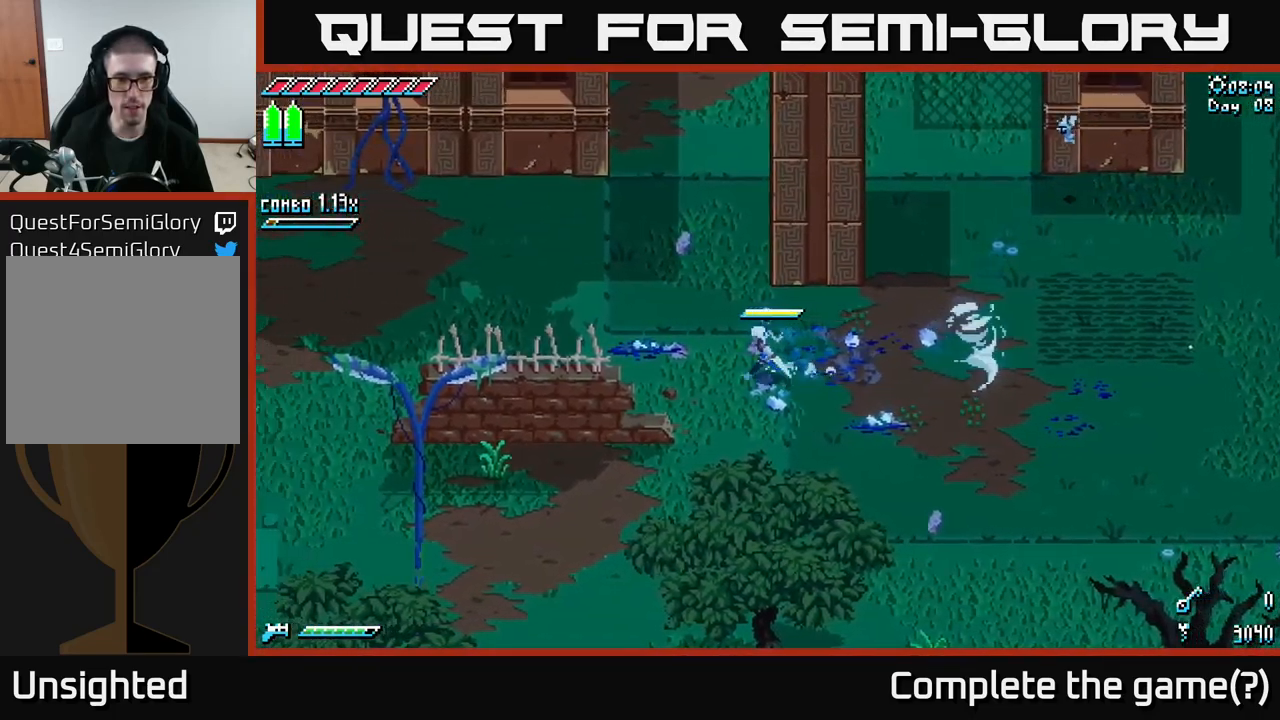
{"buttons": ["A", "X"], "left_stick": "left", "right_stick": "center", "events": [[433, "A", "down"]]}
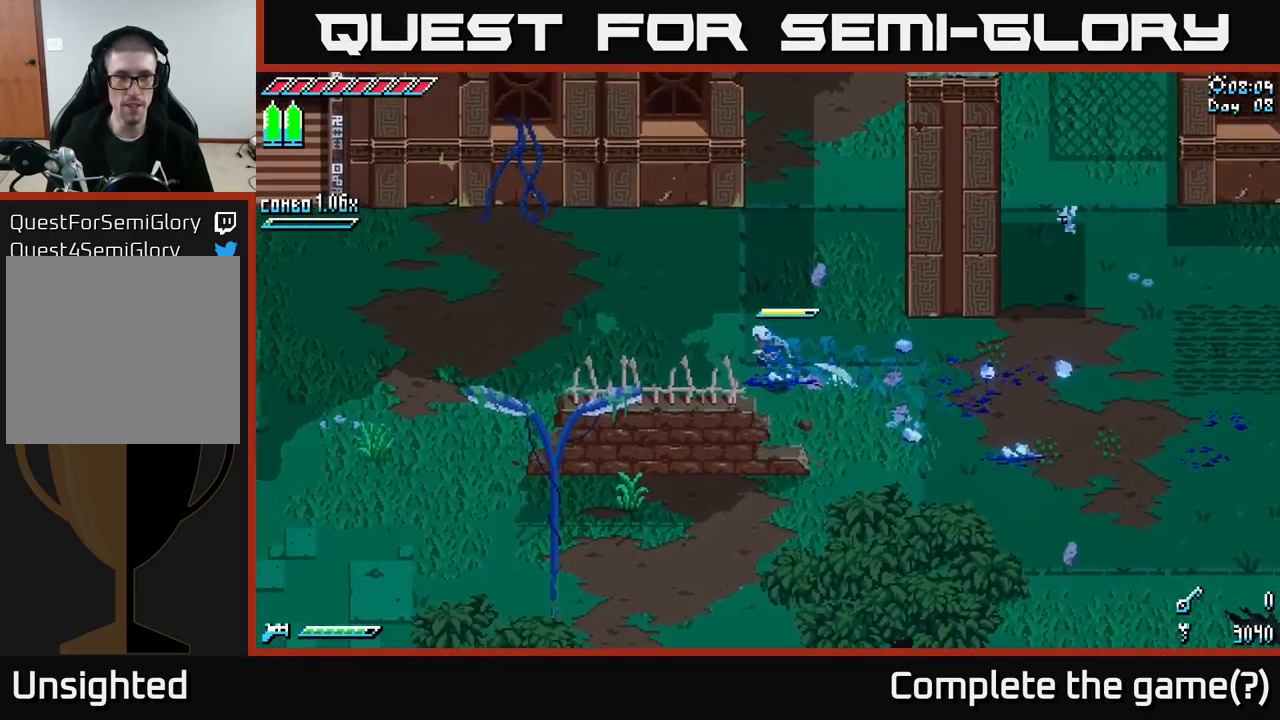
{"buttons": ["X"], "left_stick": "left", "right_stick": "center", "events": [[183, "A", "up"]]}